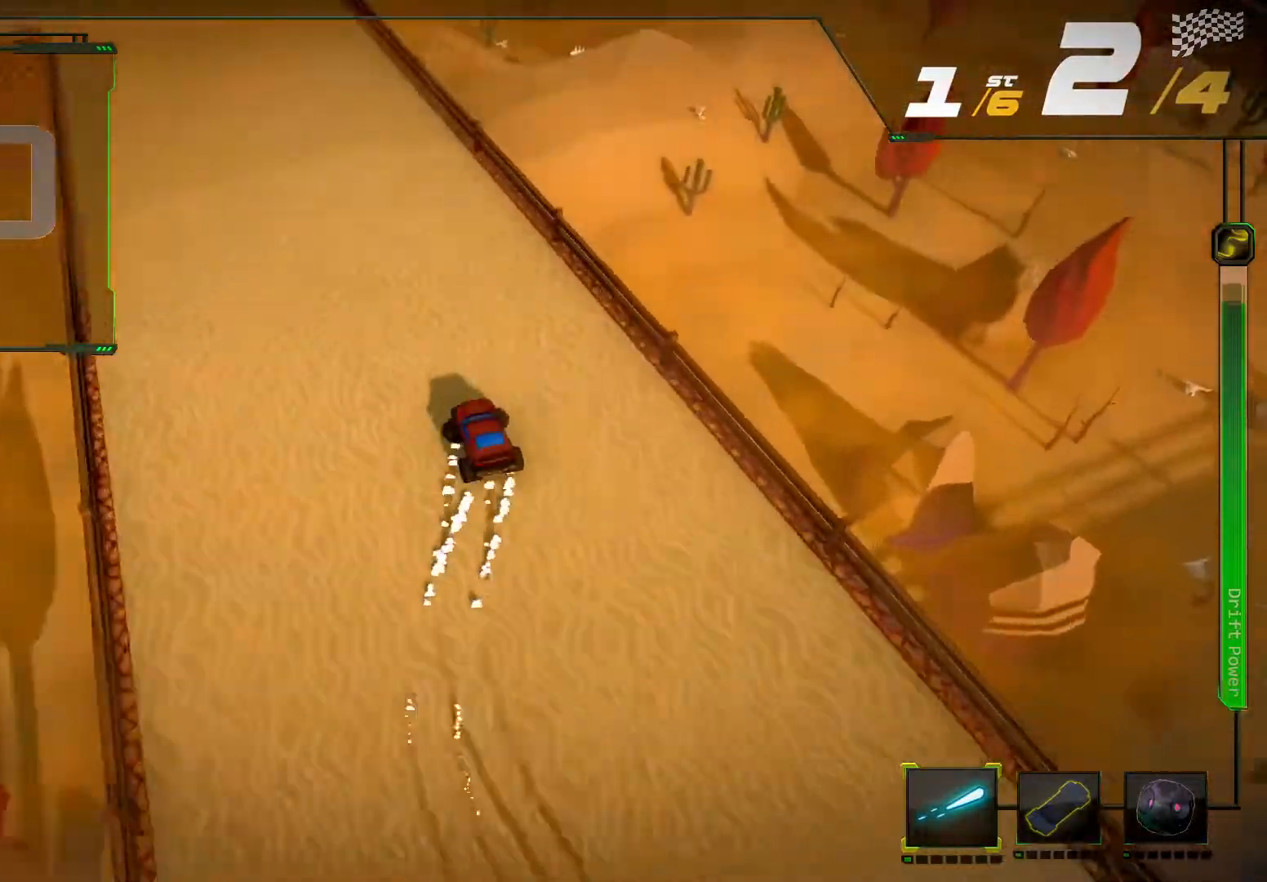
Gameplay with a controller (Xbox layout); each line is a JSON object with the inputs held at the frame after it (dt_ms = milliseconds from this image to that frame). "events" lists button and stick changes between this image and that frame as [ms after this image, input, new state], when the widget could be followed in between. Not read: L3 R3.
{"dt_ms": 500, "buttons": ["R2"], "left_stick": "center", "right_stick": "center", "events": [[200, "left_stick", "left"], [300, "left_stick", "down-left"], [400, "left_stick", "center"]]}
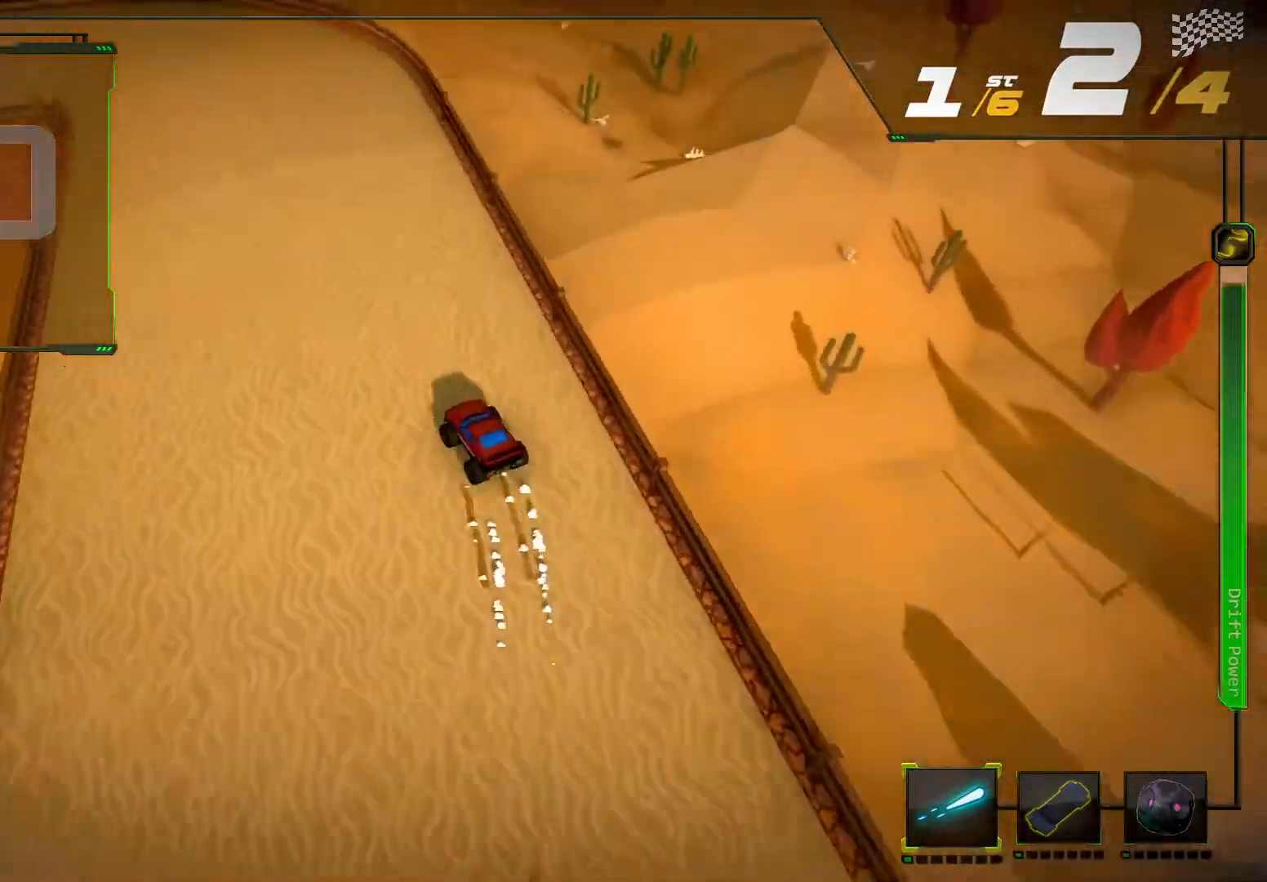
{"dt_ms": 500, "buttons": ["R2"], "left_stick": "left", "right_stick": "up-left", "events": [[367, "left_stick", "left"], [400, "right_stick", "left"], [500, "right_stick", "up-left"]]}
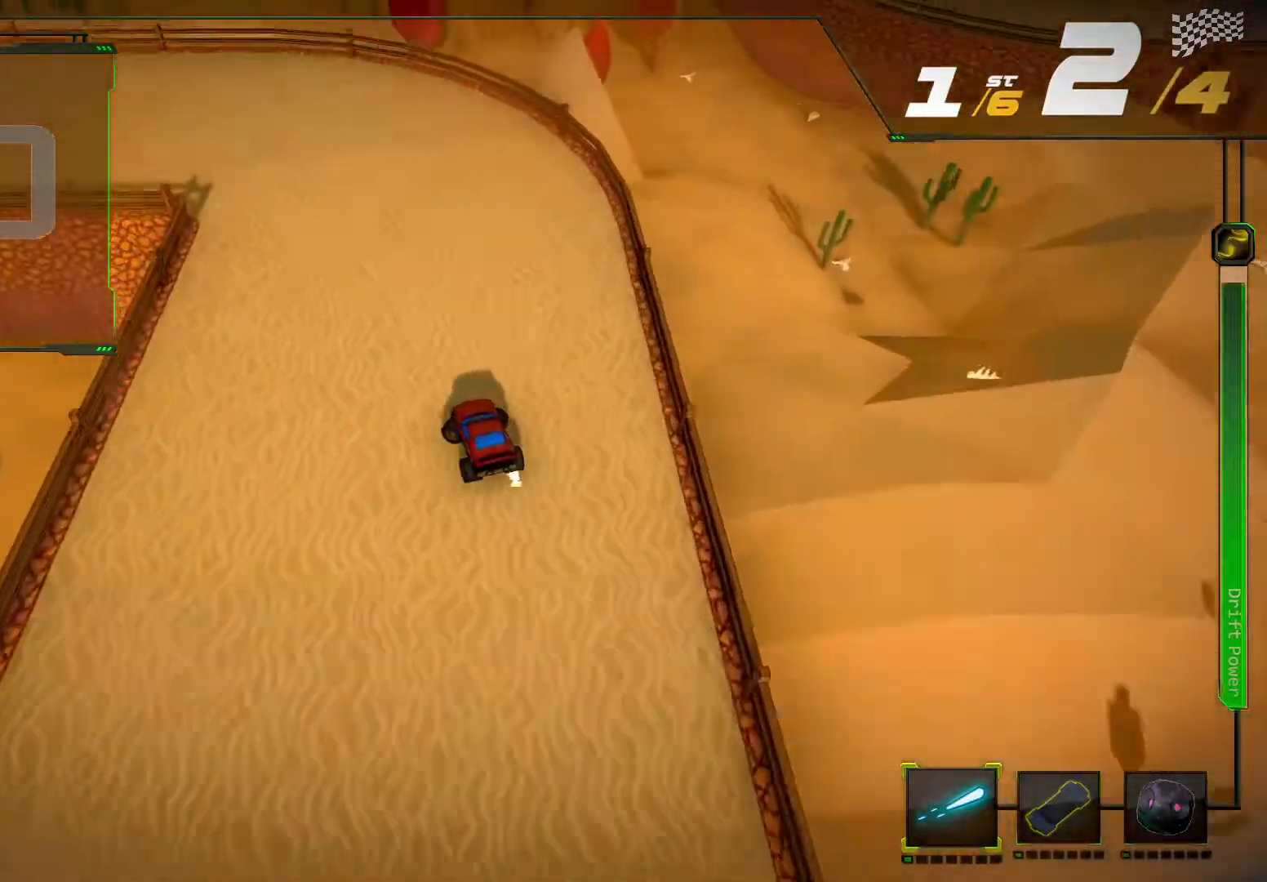
{"dt_ms": 500, "buttons": ["R2"], "left_stick": "left", "right_stick": "up-left", "events": []}
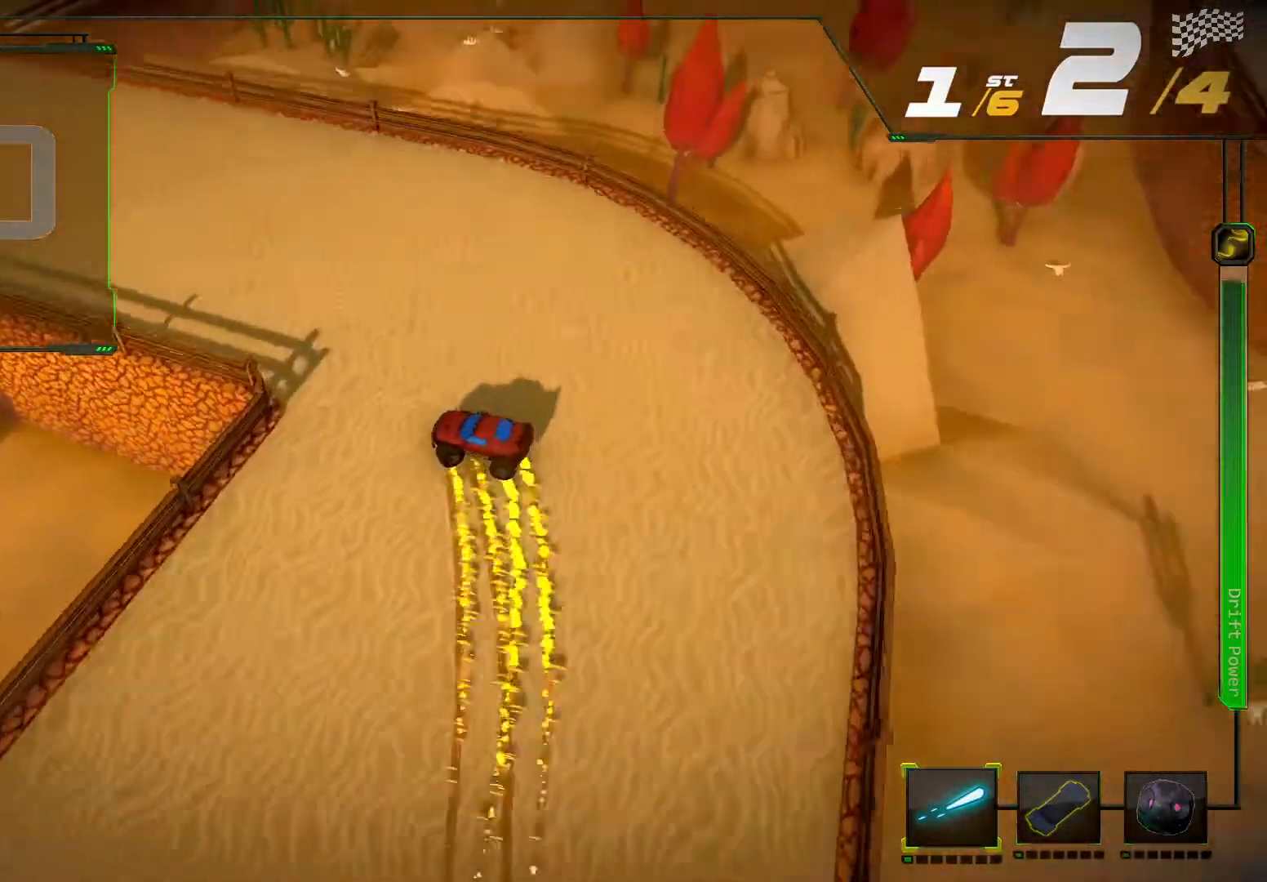
{"dt_ms": 500, "buttons": ["R2"], "left_stick": "center", "right_stick": "center", "events": [[367, "right_stick", "center"], [400, "left_stick", "center"]]}
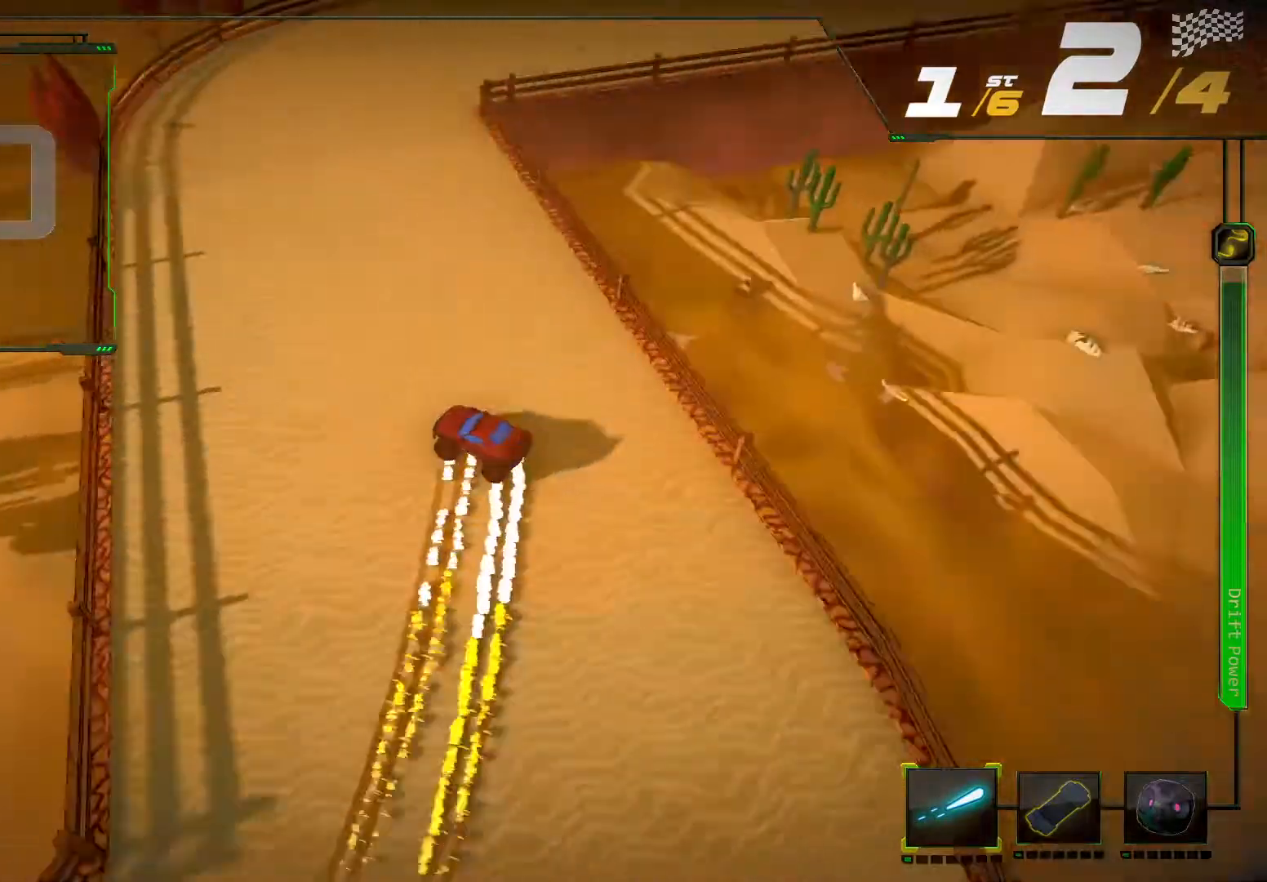
{"dt_ms": 500, "buttons": ["R2"], "left_stick": "right", "right_stick": "right", "events": [[67, "left_stick", "right"], [100, "right_stick", "right"]]}
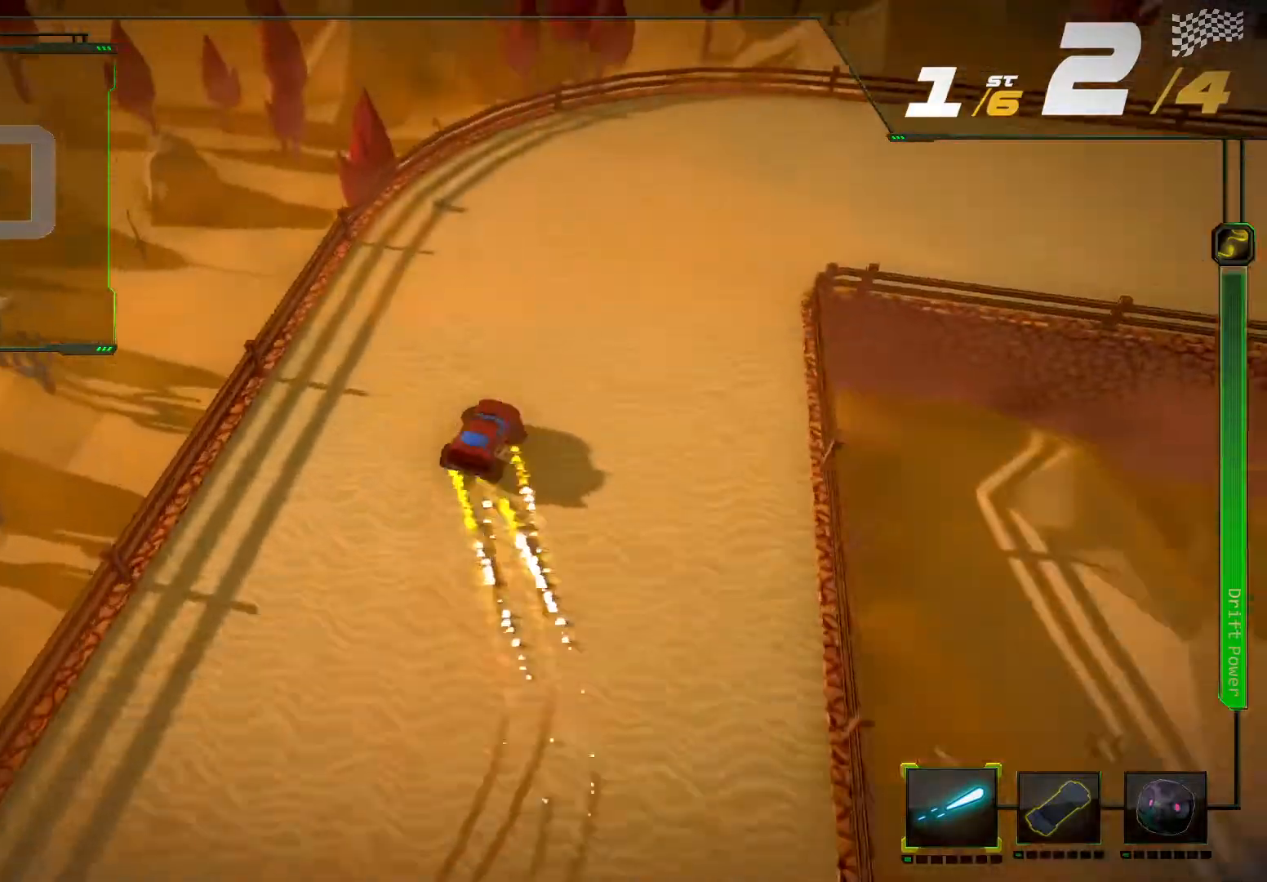
{"dt_ms": 1000, "buttons": ["R2"], "left_stick": "left", "right_stick": "center"}